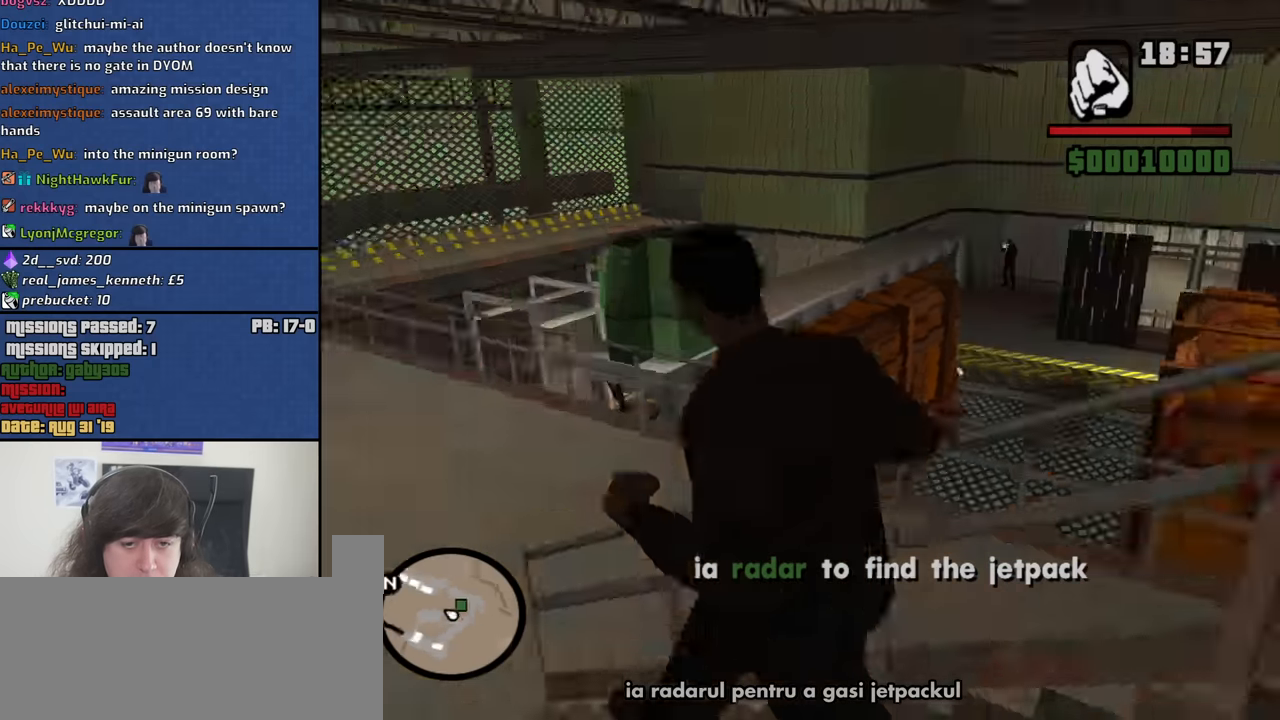
Gameplay with keyboard and mouse; each line is a JSON object with the keys and mouse buttons held at the frame after it. "events" lists presses ("down") and releases ("up") of "1", "2", "3", "4", "5", "6", "8", "a", "alt", "b", "c", "ctrl", "d", "down", "e", "escape", "f", "f1", "f2", "f3", "g", "h", "left", "n", "num2", "q", "r", "right", "s", "shift", "space", "t", "tab", "up", "v", "w", "x", "y", "z", "mouse_left", "mouse_middle", "mouse_right", "mouse_wheel_up" and "mouse_wheel_down" between this image and that frame as [ms after this image, input, new state], when the widget could be followed in between. "mouse_left", "mouse_middle", "mouse_right", "mouse_wheel_up", "mouse_wheel_down" = the "left", "middle", "right", "wheel_up", "wheel_down" buttons of the "mouse" list. No other keys are recorded. Mouse movement is not recorded.
{"keys": ["d"], "mouse": ["wheel_down"], "events": [[50, "a", "up"], [100, "d", "down"], [100, "w", "up"], [283, "mouse_wheel_down", "down"], [333, "mouse_wheel_down", "up"], [466, "mouse_wheel_down", "down"]]}
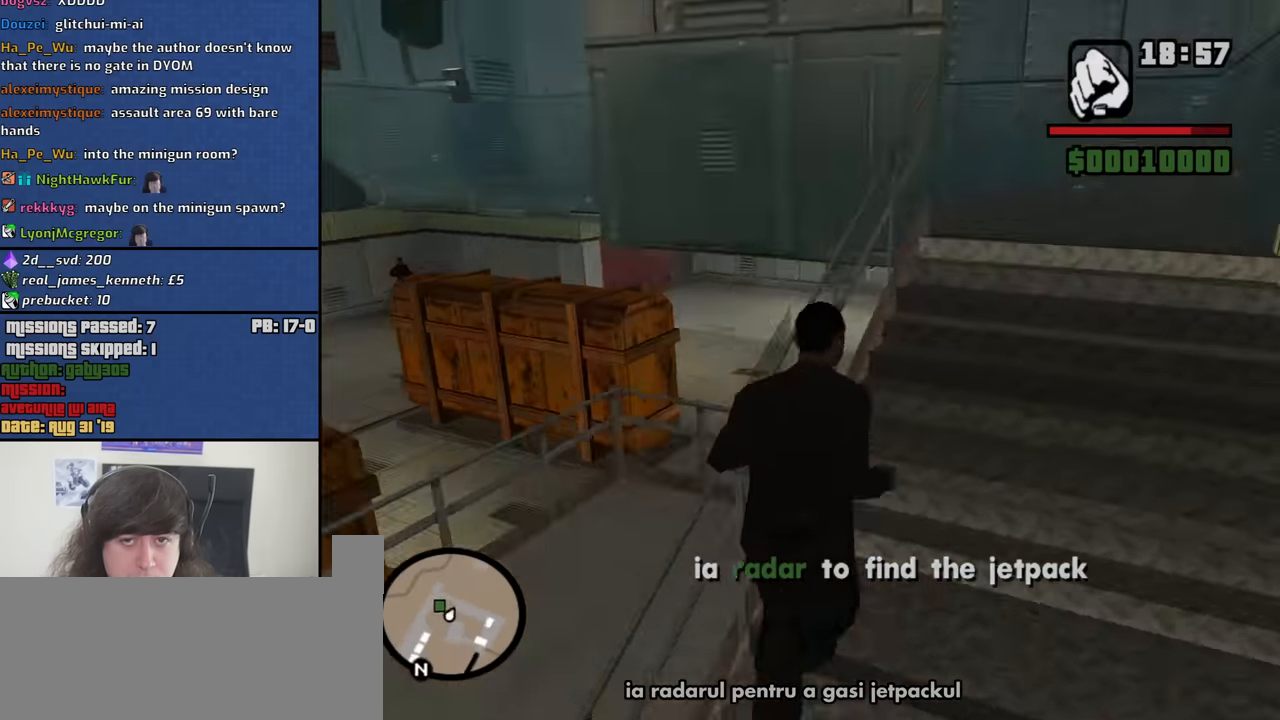
{"keys": ["d", "w"], "mouse": [], "events": [[16, "mouse_wheel_down", "up"], [16, "w", "down"], [250, "mouse_wheel_down", "down"], [300, "mouse_wheel_down", "up"], [400, "mouse_wheel_down", "down"], [433, "mouse_wheel_down", "up"]]}
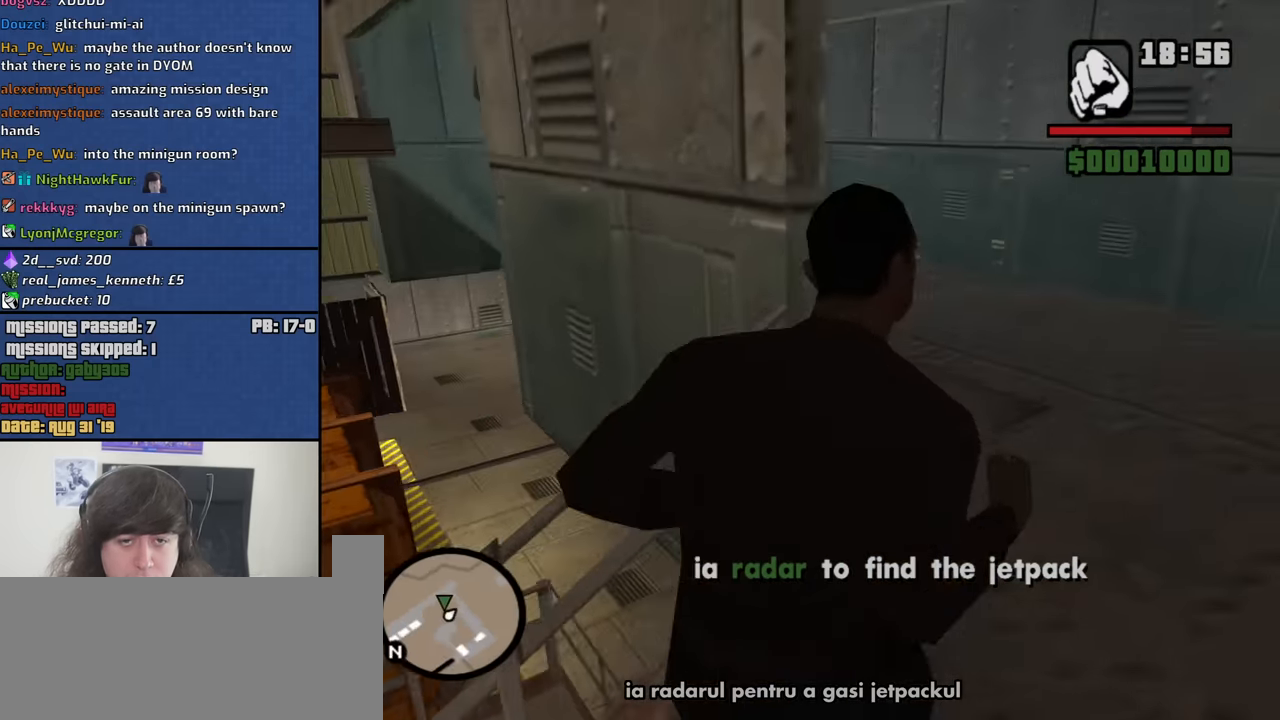
{"keys": ["w"], "mouse": ["wheel_up"], "events": [[83, "mouse_wheel_up", "down"], [133, "mouse_wheel_up", "up"], [166, "mouse_wheel_down", "down"], [266, "mouse_wheel_down", "up"], [266, "mouse_wheel_up", "down"], [367, "mouse_wheel_up", "up"], [417, "mouse_wheel_down", "down"], [450, "mouse_wheel_down", "up"], [450, "mouse_wheel_up", "down"], [500, "d", "up"]]}
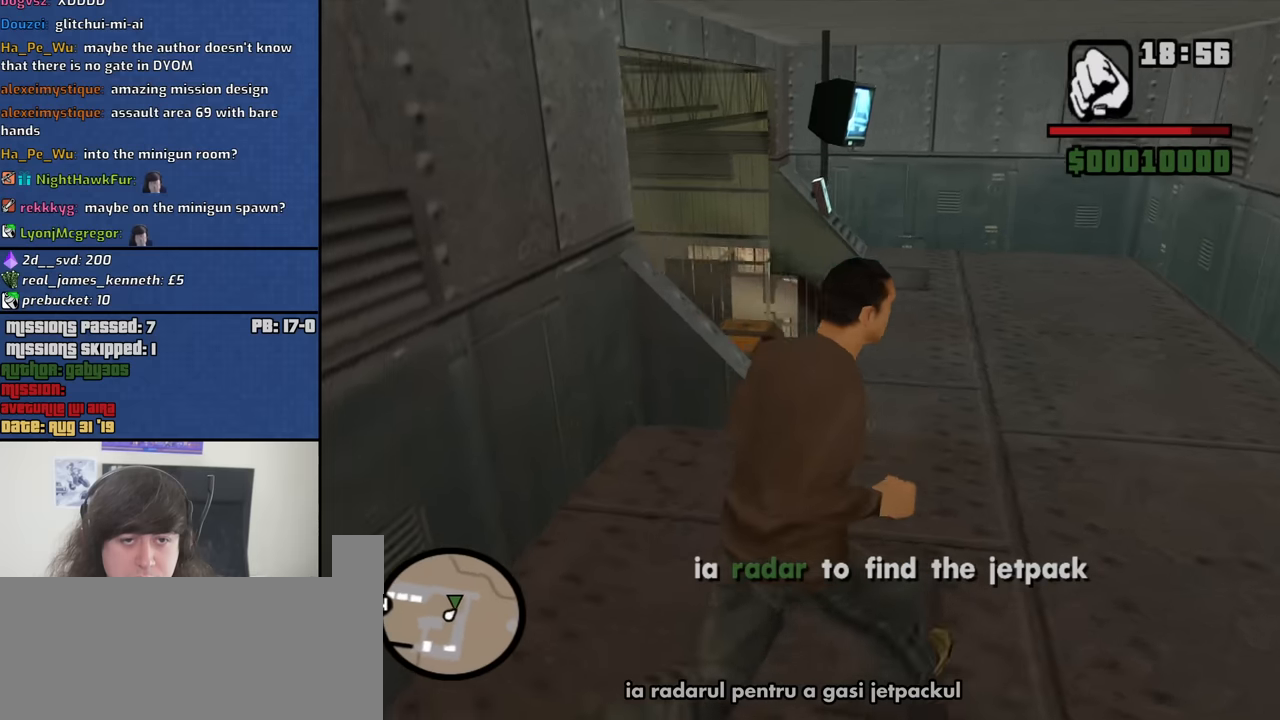
{"keys": [], "mouse": [], "events": [[50, "mouse_wheel_up", "up"], [100, "mouse_wheel_down", "down"], [150, "mouse_wheel_down", "up"], [150, "w", "up"], [184, "mouse_wheel_up", "down"], [234, "mouse_wheel_up", "up"], [284, "mouse_wheel_down", "down"], [384, "mouse_wheel_down", "up"], [417, "mouse_wheel_up", "down"], [467, "mouse_wheel_up", "up"]]}
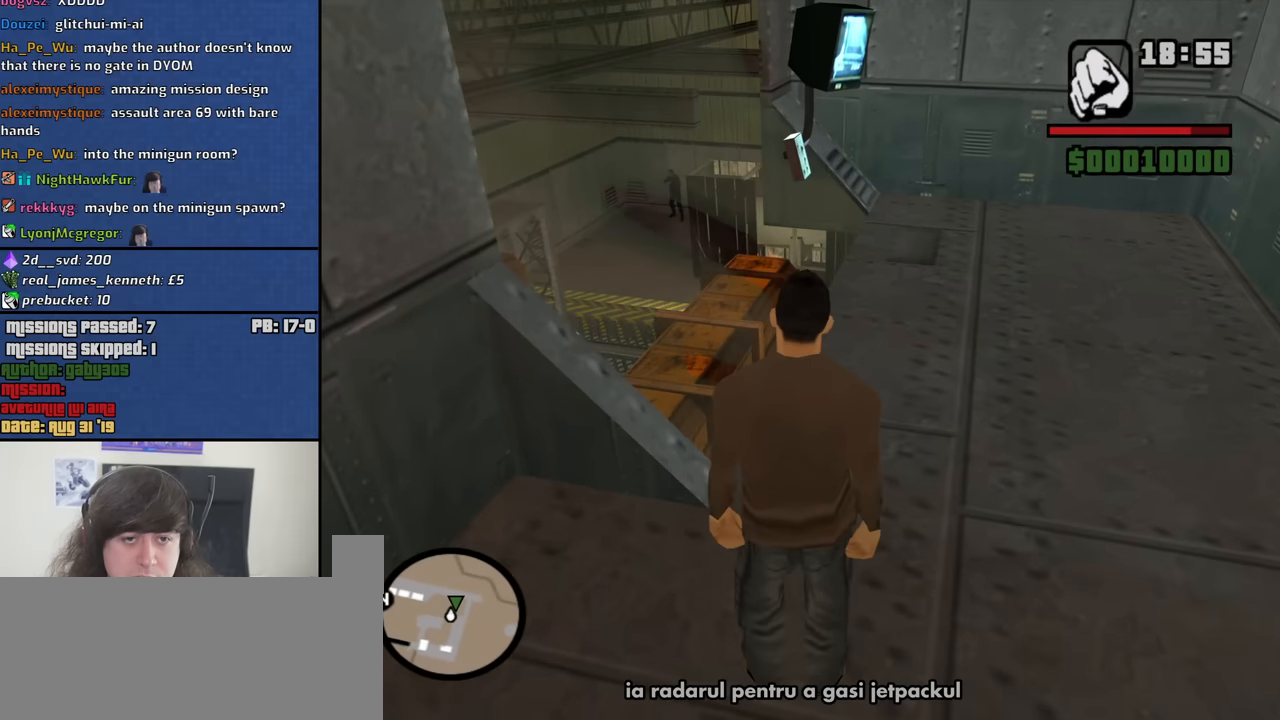
{"keys": [], "mouse": ["wheel_up"], "events": [[17, "mouse_wheel_down", "down"], [67, "mouse_wheel_down", "up"], [67, "mouse_wheel_up", "down"], [150, "mouse_wheel_up", "up"], [200, "mouse_wheel_down", "down"], [300, "mouse_wheel_down", "up"], [300, "mouse_wheel_up", "down"], [400, "mouse_wheel_down", "down"], [400, "mouse_wheel_up", "up"], [484, "mouse_wheel_down", "up"], [484, "mouse_wheel_up", "down"]]}
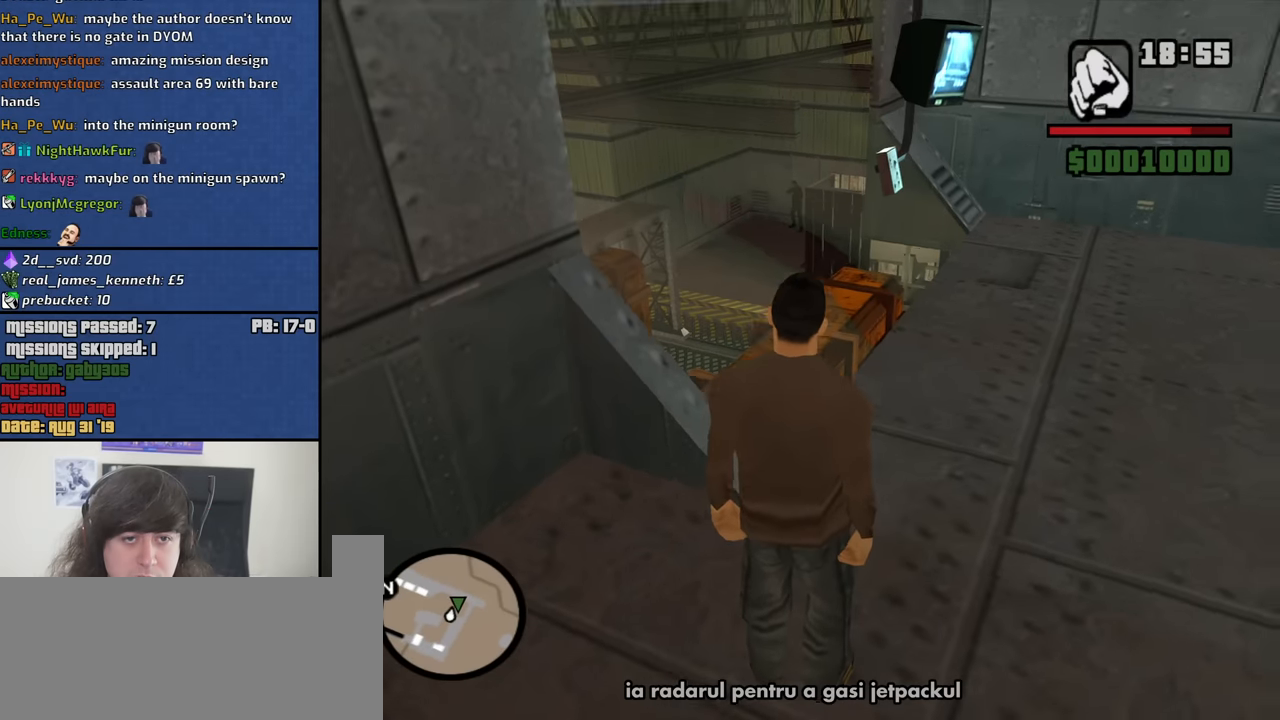
{"keys": ["d", "w"], "mouse": ["wheel_down"], "events": [[84, "mouse_wheel_up", "up"], [84, "w", "down"], [134, "mouse_wheel_down", "down"], [167, "d", "down"], [167, "mouse_wheel_down", "up"], [167, "mouse_wheel_up", "down"], [267, "mouse_wheel_down", "down"], [267, "mouse_wheel_up", "up"], [367, "mouse_wheel_down", "up"], [367, "mouse_wheel_up", "down"], [450, "mouse_wheel_down", "down"], [450, "mouse_wheel_up", "up"]]}
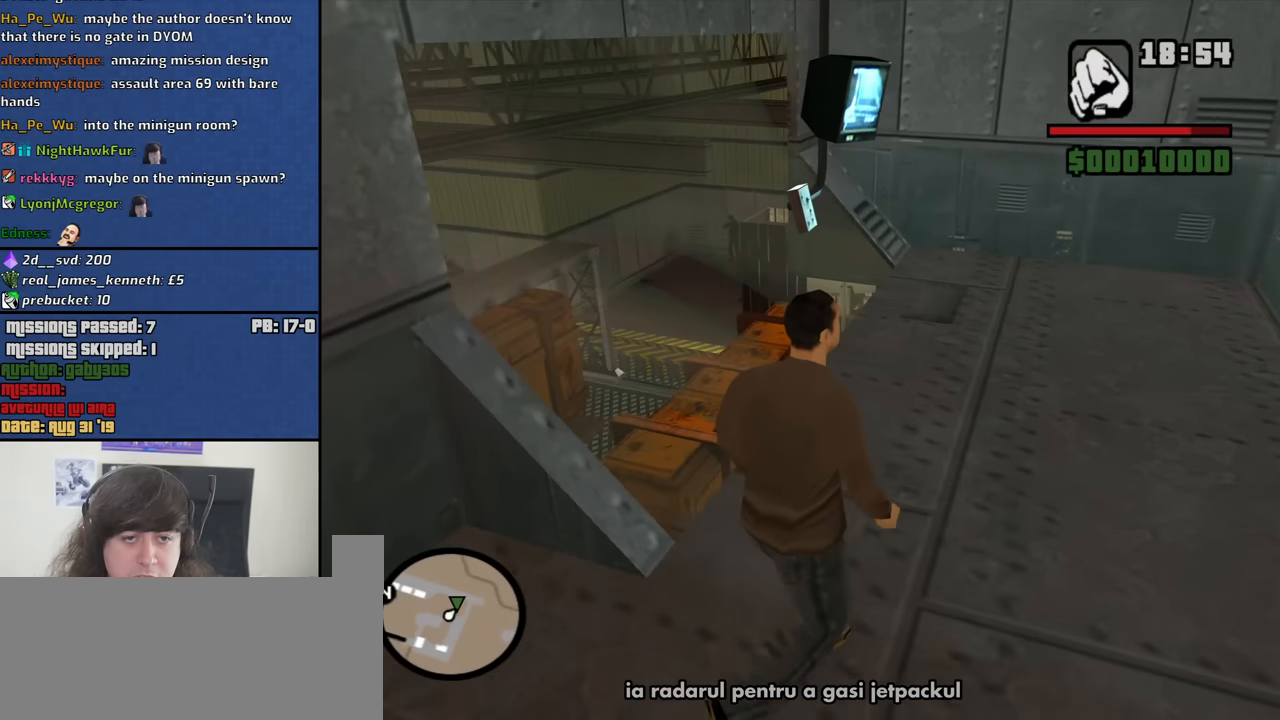
{"keys": [], "mouse": [], "events": [[50, "mouse_wheel_down", "up"], [50, "mouse_wheel_up", "down"], [150, "mouse_wheel_up", "up"], [184, "mouse_wheel_down", "down"], [284, "mouse_wheel_down", "up"], [284, "mouse_wheel_up", "down"], [334, "d", "up"], [384, "mouse_wheel_down", "down"], [384, "mouse_wheel_up", "up"], [384, "w", "up"], [467, "mouse_wheel_down", "up"]]}
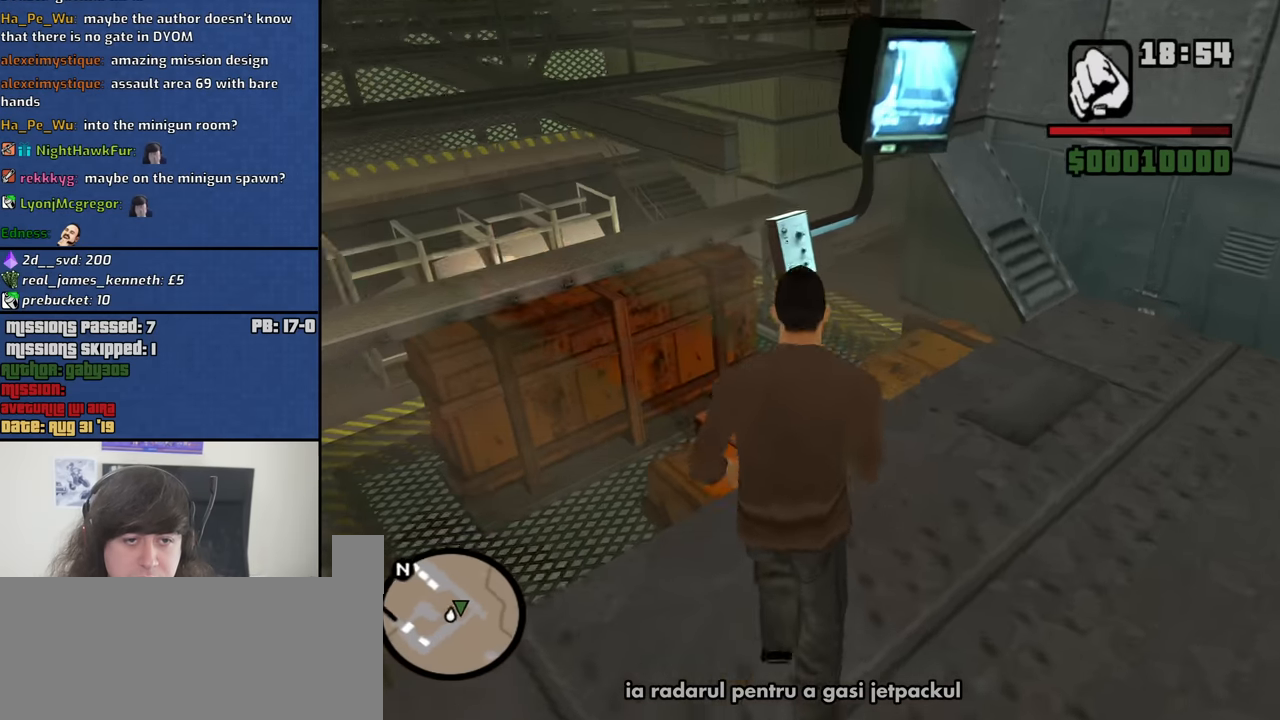
{"keys": ["a"], "mouse": ["wheel_down"], "events": [[67, "mouse_wheel_up", "down"], [167, "mouse_wheel_up", "up"], [250, "mouse_wheel_down", "down"], [300, "a", "down"], [350, "mouse_wheel_down", "up"], [350, "mouse_wheel_up", "down"], [484, "mouse_wheel_down", "down"], [484, "mouse_wheel_up", "up"]]}
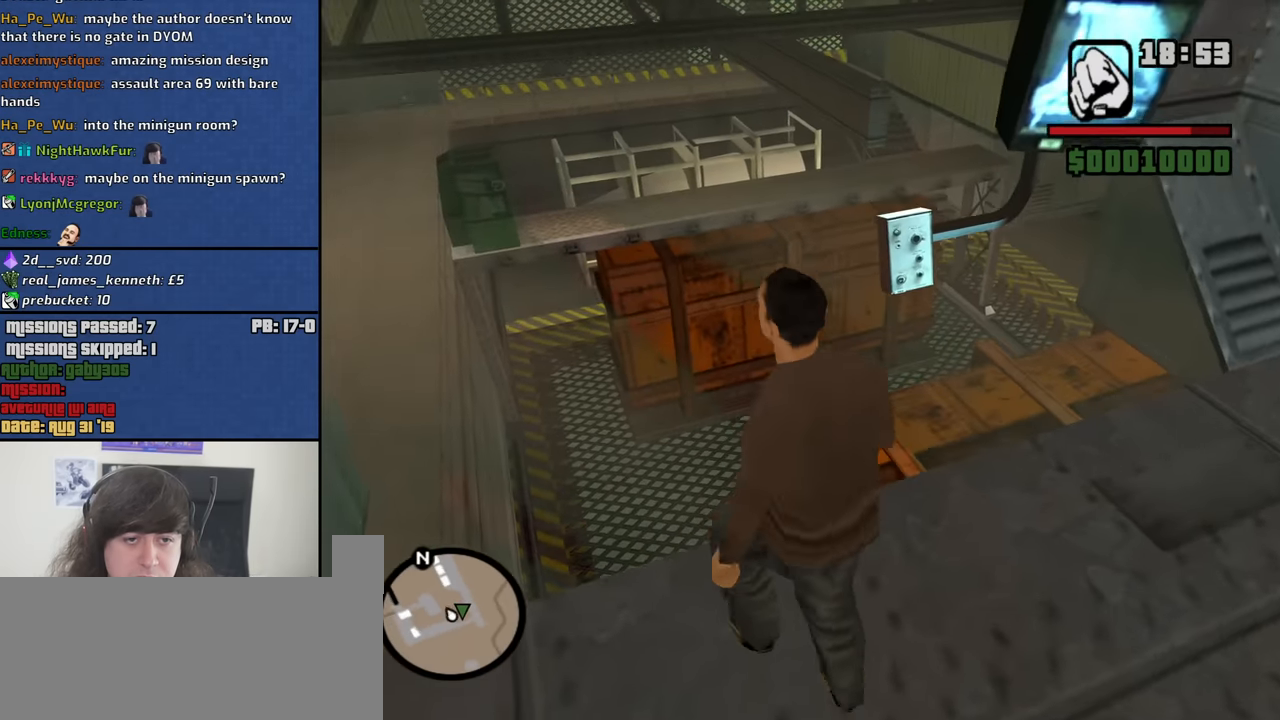
{"keys": ["a"], "mouse": ["wheel_up"], "events": [[84, "mouse_wheel_down", "up"], [84, "mouse_wheel_up", "down"], [167, "mouse_wheel_down", "down"], [167, "mouse_wheel_up", "up"], [267, "mouse_wheel_up", "down"], [317, "mouse_wheel_down", "up"], [417, "mouse_wheel_down", "down"], [417, "mouse_wheel_up", "up"], [500, "mouse_wheel_down", "up"], [500, "mouse_wheel_up", "down"]]}
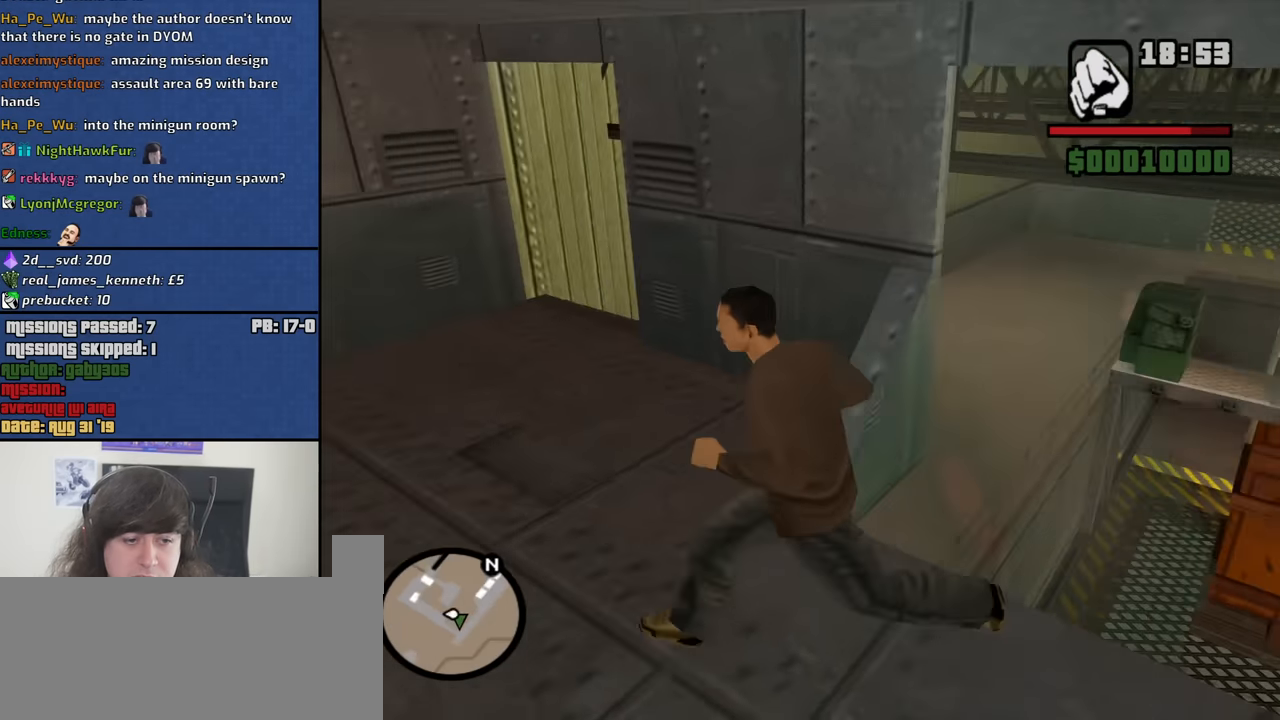
{"keys": [], "mouse": ["wheel_up"], "events": [[100, "mouse_wheel_down", "down"], [100, "mouse_wheel_up", "up"], [150, "w", "down"], [184, "mouse_wheel_up", "down"], [233, "mouse_wheel_down", "up"], [333, "mouse_wheel_down", "down"], [333, "mouse_wheel_up", "up"], [416, "mouse_wheel_down", "up"], [416, "mouse_wheel_up", "down"], [466, "a", "up"], [466, "w", "up"]]}
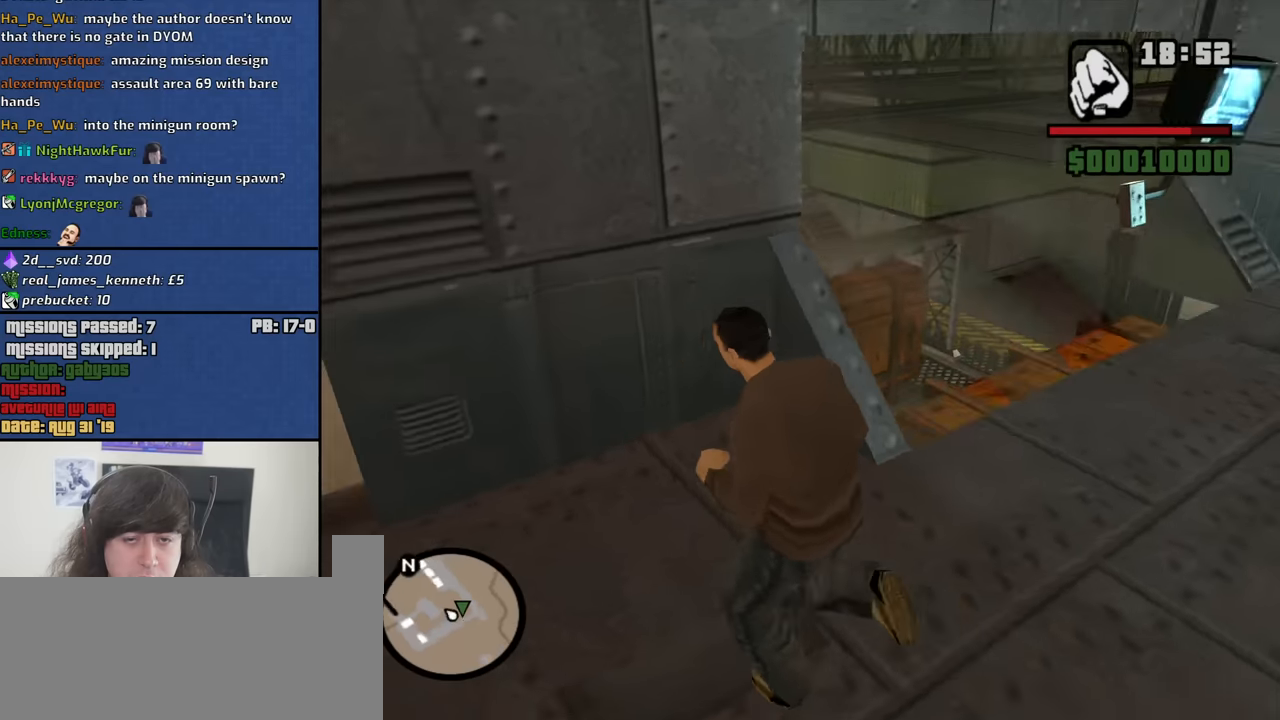
{"keys": [], "mouse": ["wheel_down"], "events": [[16, "mouse_wheel_down", "down"], [16, "mouse_wheel_up", "up"], [116, "mouse_wheel_down", "up"], [116, "mouse_wheel_up", "down"], [200, "mouse_wheel_down", "down"], [200, "mouse_wheel_up", "up"], [300, "mouse_wheel_down", "up"], [300, "mouse_wheel_up", "down"], [400, "mouse_wheel_up", "up"], [433, "mouse_wheel_down", "down"]]}
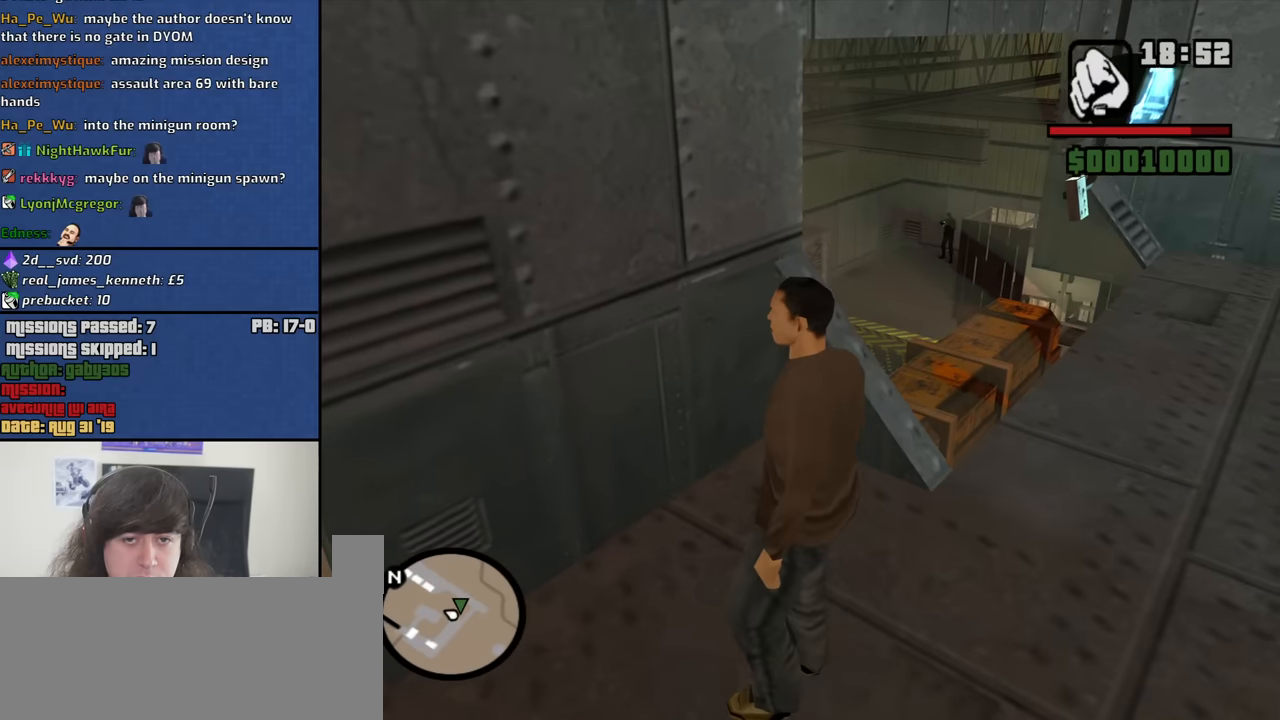
{"keys": [], "mouse": [], "events": [[33, "mouse_wheel_down", "up"], [33, "mouse_wheel_up", "down"], [133, "mouse_wheel_down", "down"], [133, "mouse_wheel_up", "up"], [216, "mouse_wheel_down", "up"], [216, "mouse_wheel_up", "down"], [316, "mouse_wheel_down", "down"], [316, "mouse_wheel_up", "up"], [400, "mouse_wheel_down", "up"], [400, "mouse_wheel_up", "down"], [500, "mouse_wheel_up", "up"]]}
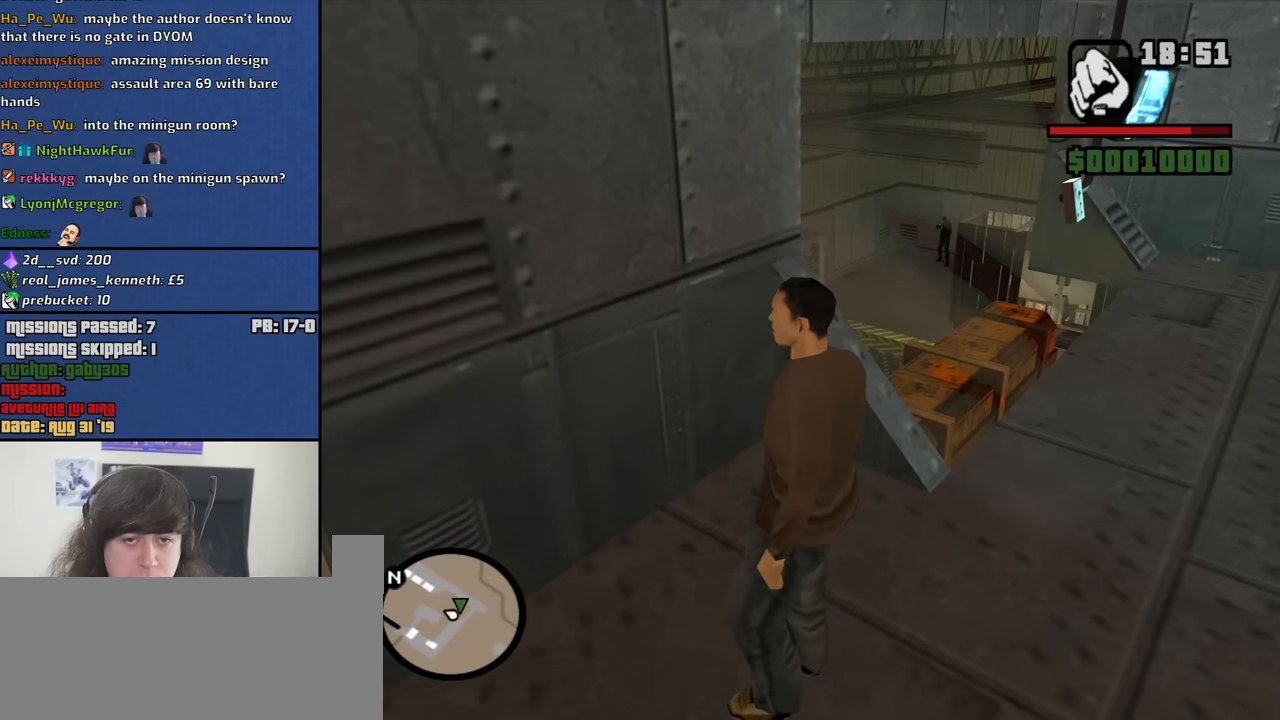
{"keys": ["s"], "mouse": ["wheel_down"], "events": [[50, "mouse_wheel_down", "down"], [100, "mouse_wheel_down", "up"], [150, "mouse_wheel_up", "down"], [233, "mouse_wheel_down", "down"], [233, "mouse_wheel_up", "up"], [383, "mouse_wheel_down", "up"], [383, "mouse_wheel_up", "down"], [383, "s", "down"], [466, "mouse_wheel_down", "down"], [466, "mouse_wheel_up", "up"]]}
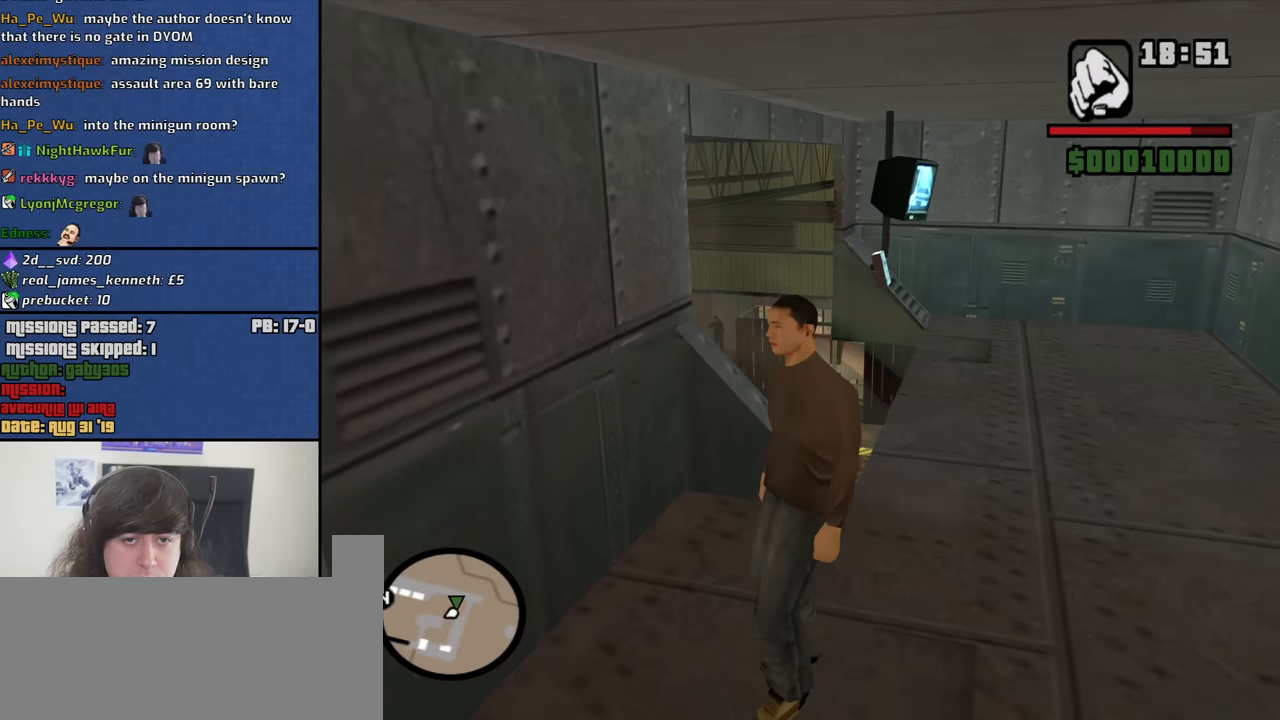
{"keys": [], "mouse": ["wheel_up"], "events": [[16, "s", "up"], [66, "mouse_wheel_down", "up"], [66, "mouse_wheel_up", "down"], [150, "mouse_wheel_up", "up"], [200, "mouse_wheel_down", "down"], [300, "mouse_wheel_down", "up"], [300, "mouse_wheel_up", "down"], [400, "mouse_wheel_down", "down"], [400, "mouse_wheel_up", "up"], [483, "mouse_wheel_down", "up"], [483, "mouse_wheel_up", "down"]]}
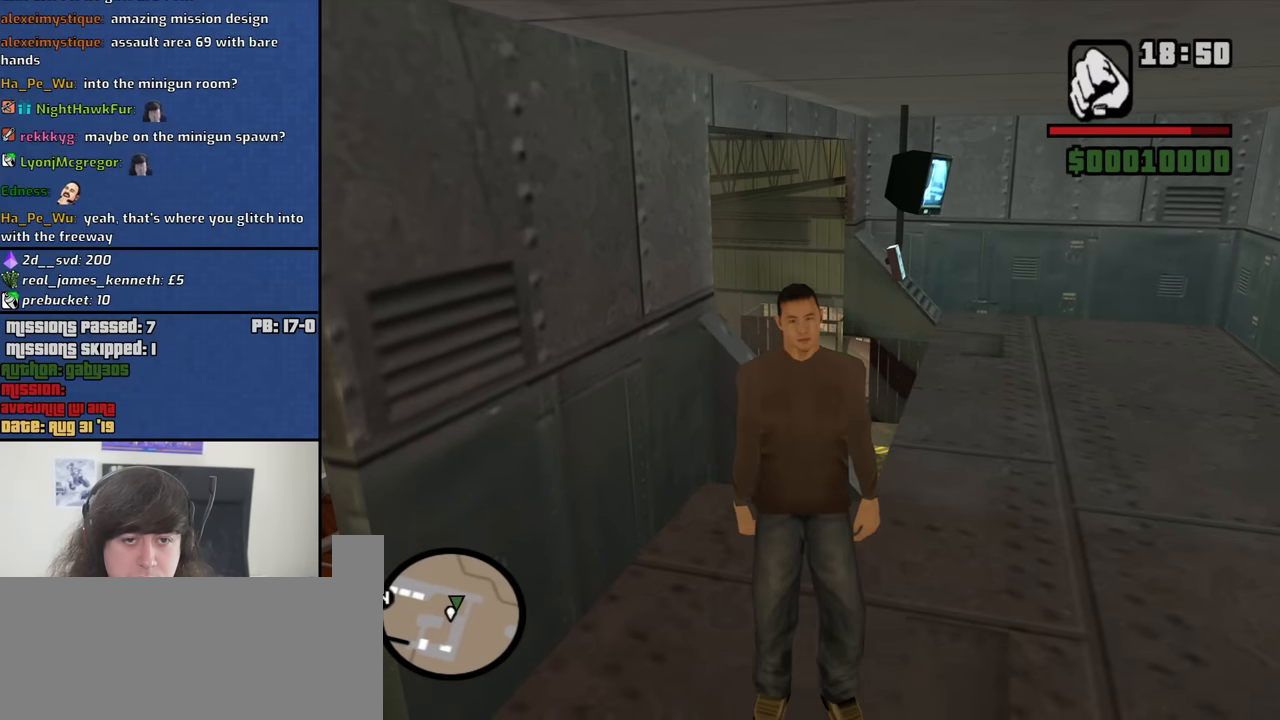
{"keys": [], "mouse": ["wheel_down"], "events": [[83, "mouse_wheel_down", "down"], [83, "mouse_wheel_up", "up"], [133, "mouse_wheel_down", "up"], [166, "mouse_wheel_up", "down"], [266, "mouse_wheel_down", "down"], [266, "mouse_wheel_up", "up"], [366, "mouse_wheel_down", "up"], [366, "mouse_wheel_up", "down"], [450, "mouse_wheel_down", "down"], [450, "mouse_wheel_up", "up"]]}
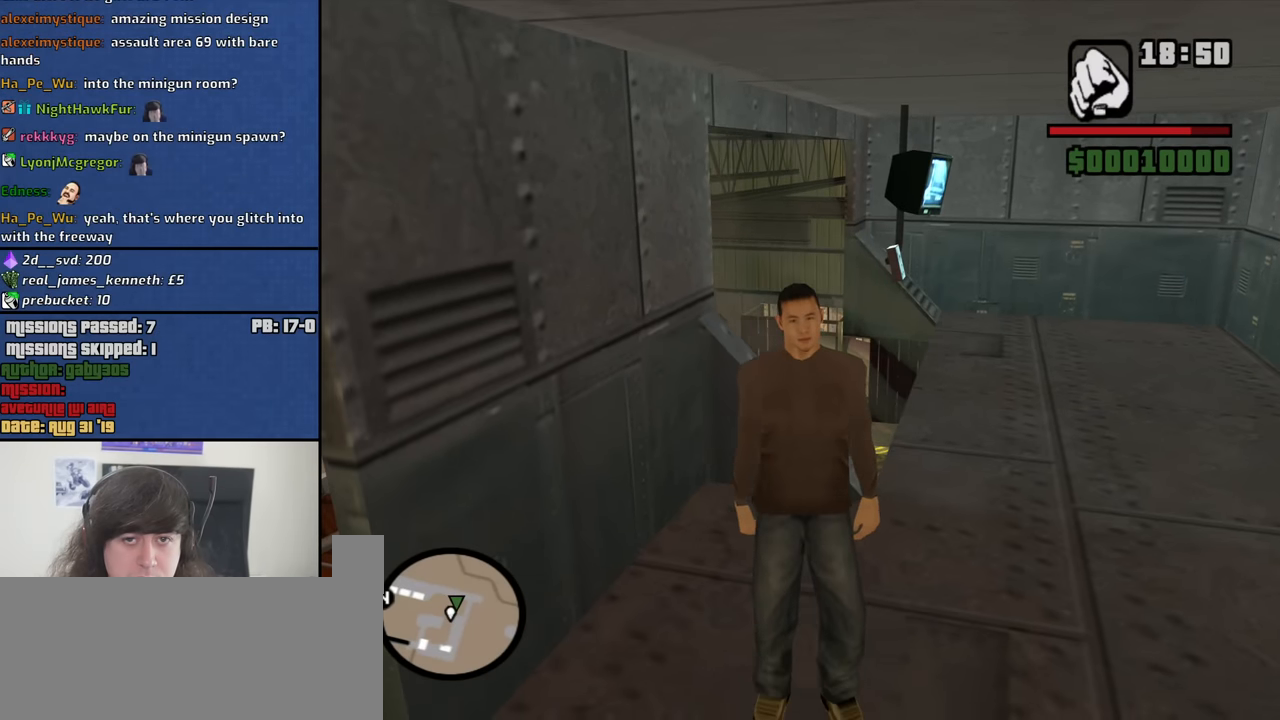
{"keys": [], "mouse": [], "events": [[50, "mouse_wheel_down", "up"], [100, "mouse_wheel_up", "down"], [150, "mouse_wheel_up", "up"], [183, "mouse_wheel_down", "down"], [233, "mouse_wheel_down", "up"], [283, "mouse_wheel_up", "down"], [333, "mouse_wheel_up", "up"]]}
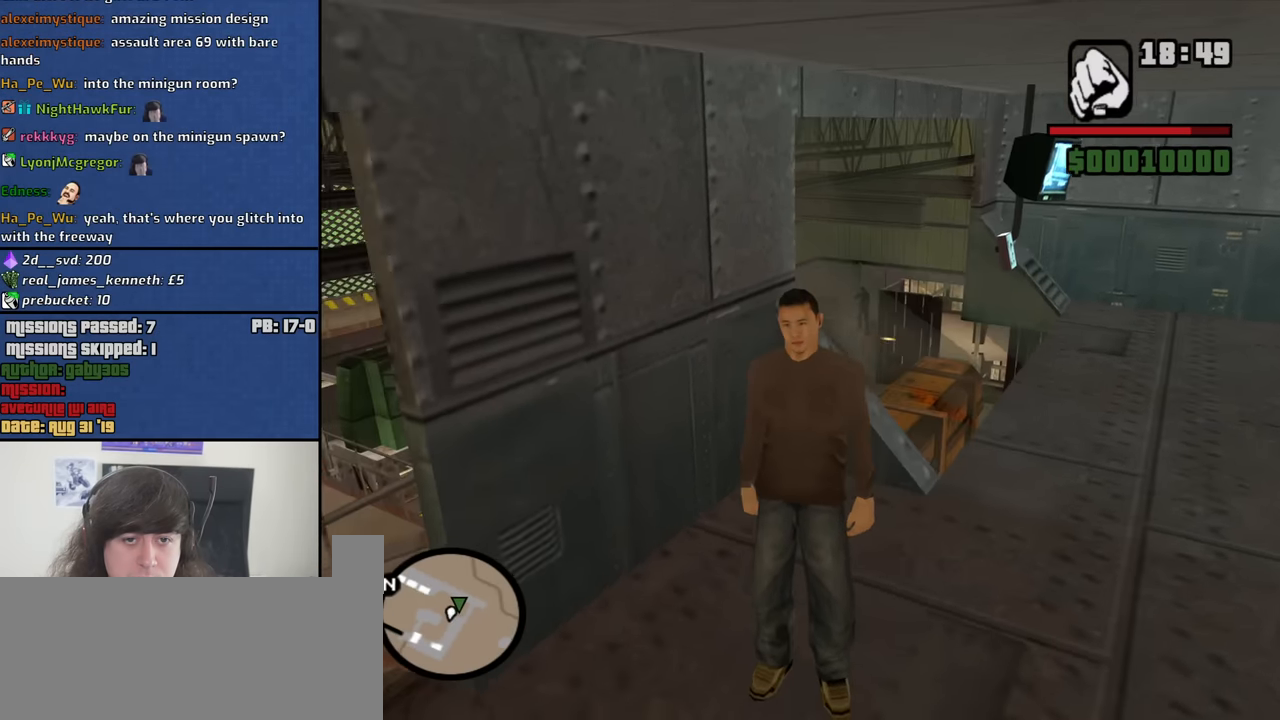
{"keys": ["a", "w"], "mouse": [], "events": [[116, "mouse_wheel_down", "down"], [150, "a", "down"], [200, "mouse_wheel_down", "up"], [350, "w", "down"]]}
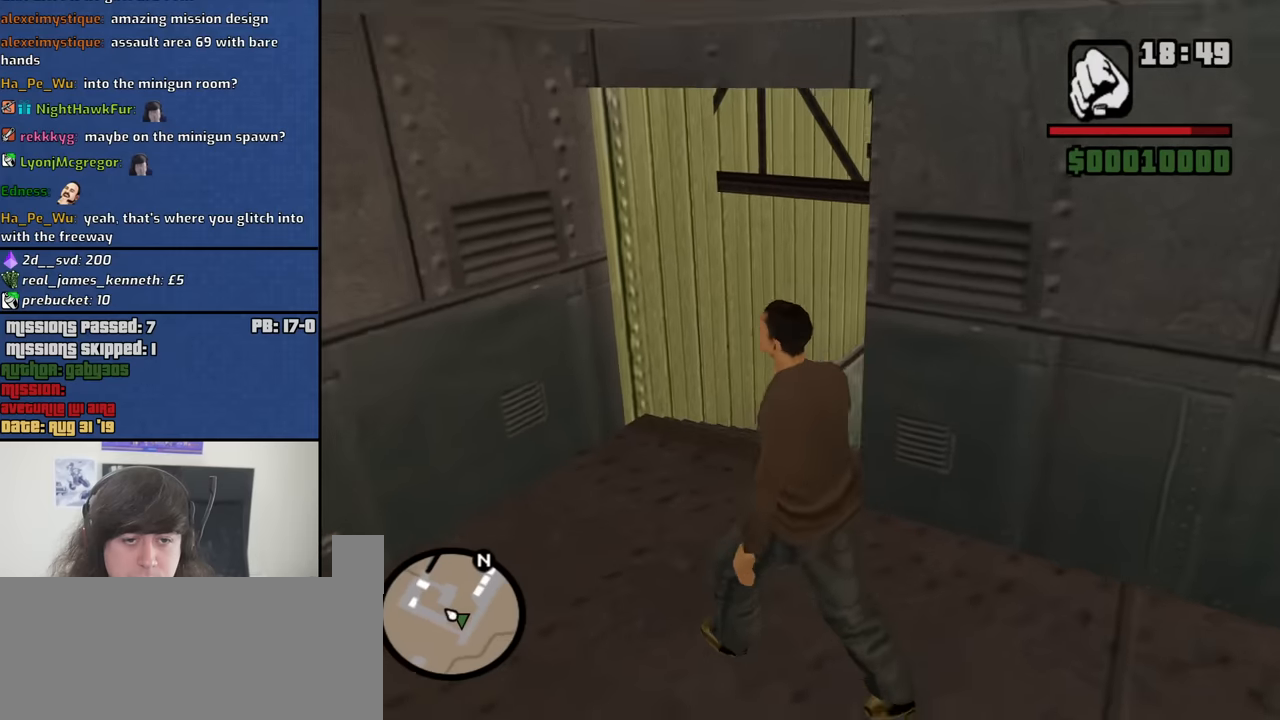
{"keys": ["space", "w"], "mouse": [], "events": [[33, "a", "up"], [83, "space", "down"], [133, "space", "up"], [266, "space", "down"], [316, "space", "up"], [450, "space", "down"]]}
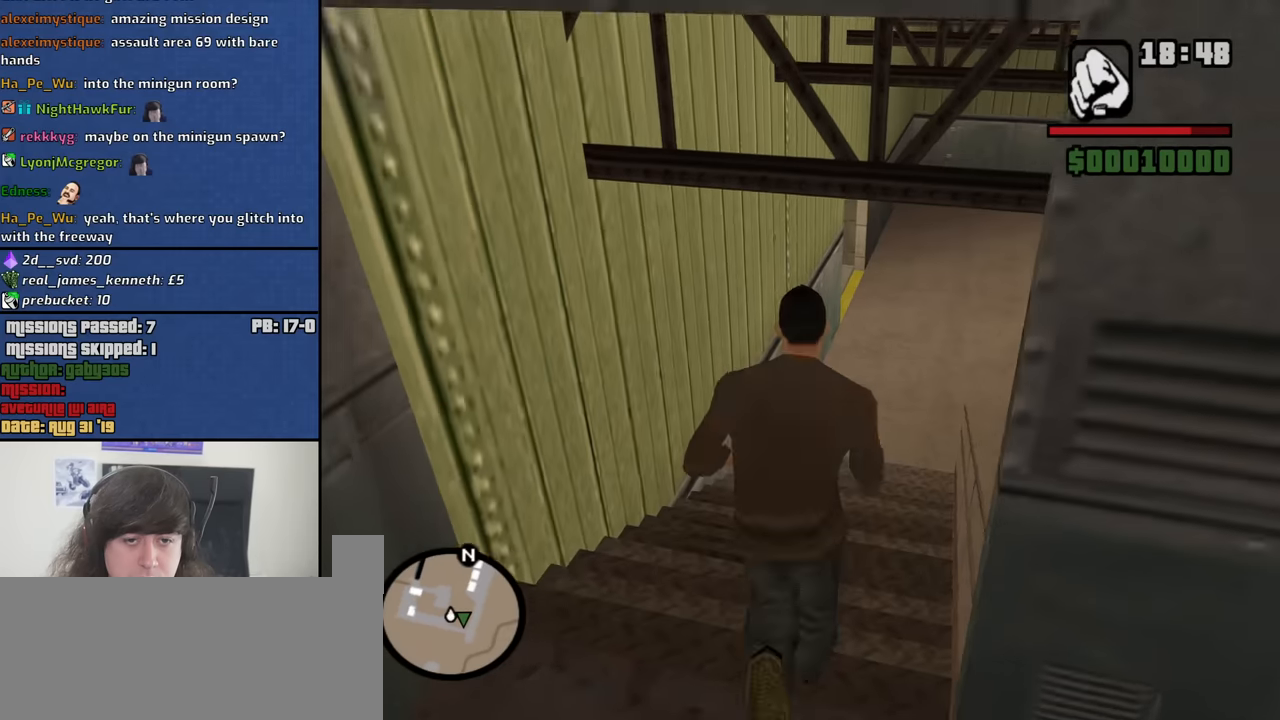
{"keys": ["d", "w"], "mouse": [], "events": [[50, "space", "up"], [150, "space", "down"], [233, "space", "up"], [283, "d", "down"], [333, "space", "down"], [416, "space", "up"]]}
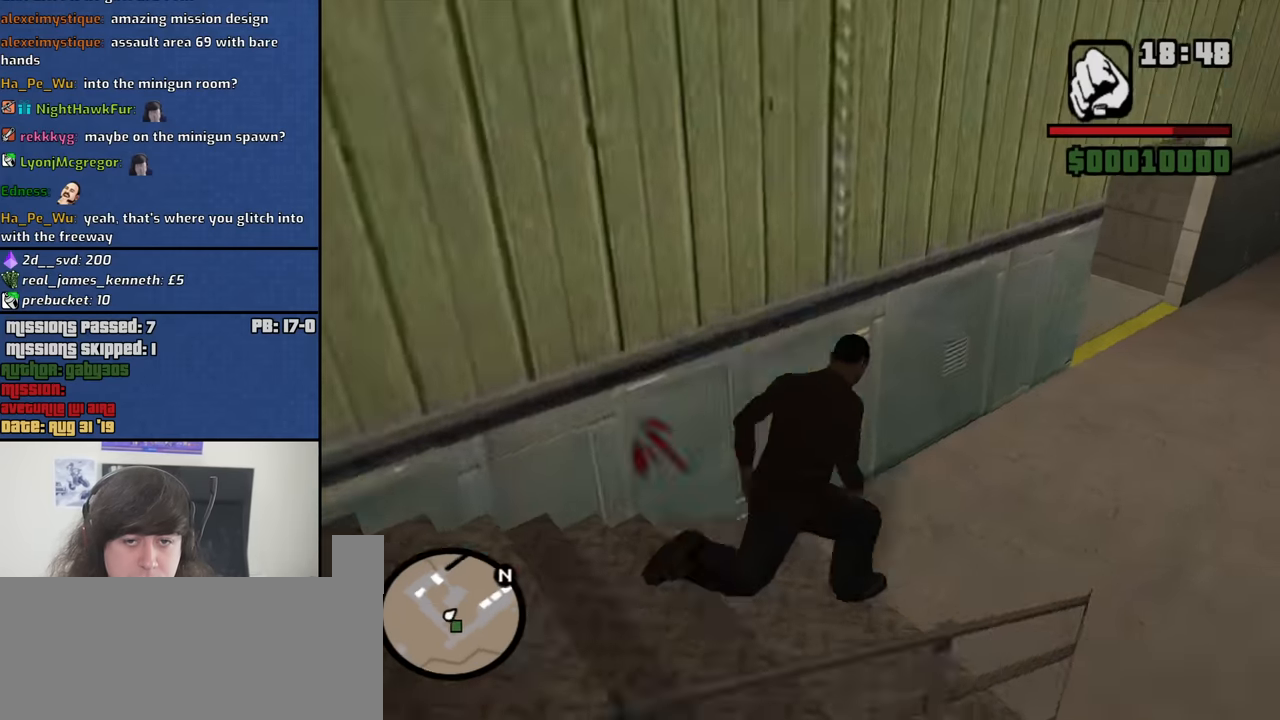
{"keys": ["a", "w"], "mouse": [], "events": [[16, "space", "down"], [116, "space", "up"], [200, "space", "down"], [300, "space", "up"], [433, "a", "down"], [433, "d", "up"], [433, "space", "down"], [483, "space", "up"]]}
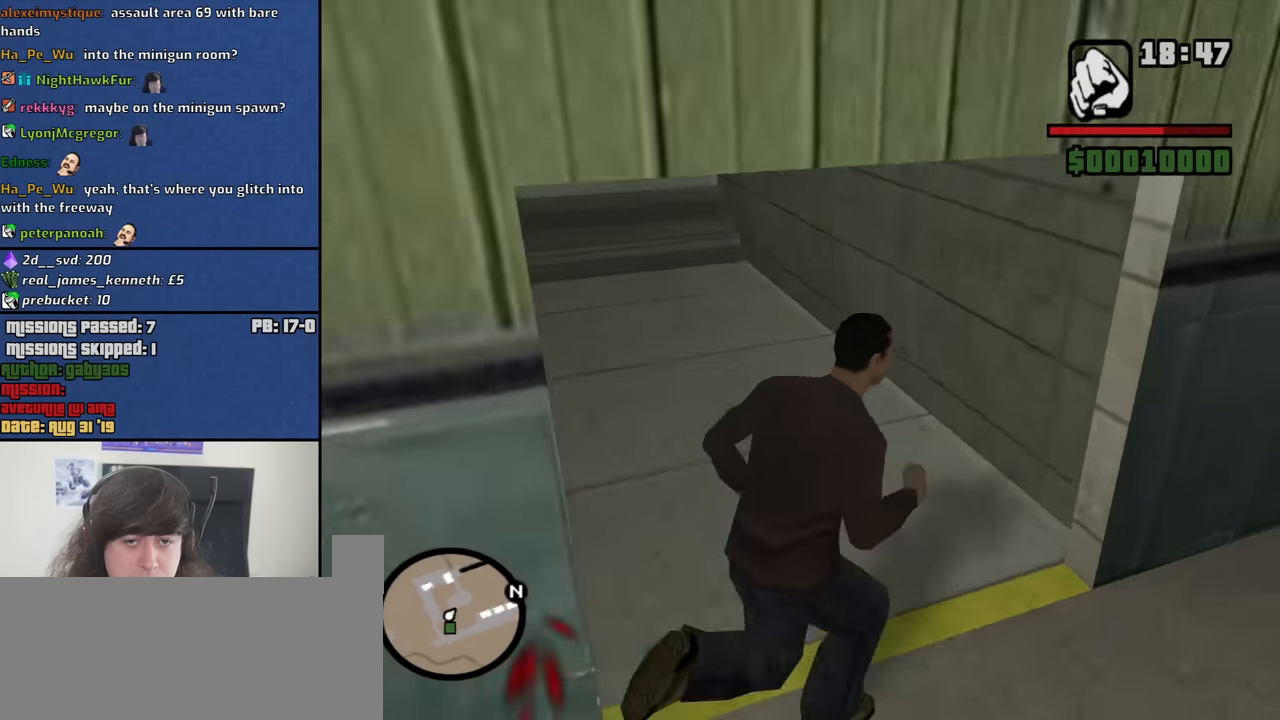
{"keys": ["space", "w"], "mouse": [], "events": [[83, "a", "up"], [83, "space", "down"], [183, "space", "up"], [316, "space", "down"], [366, "space", "up"], [500, "space", "down"]]}
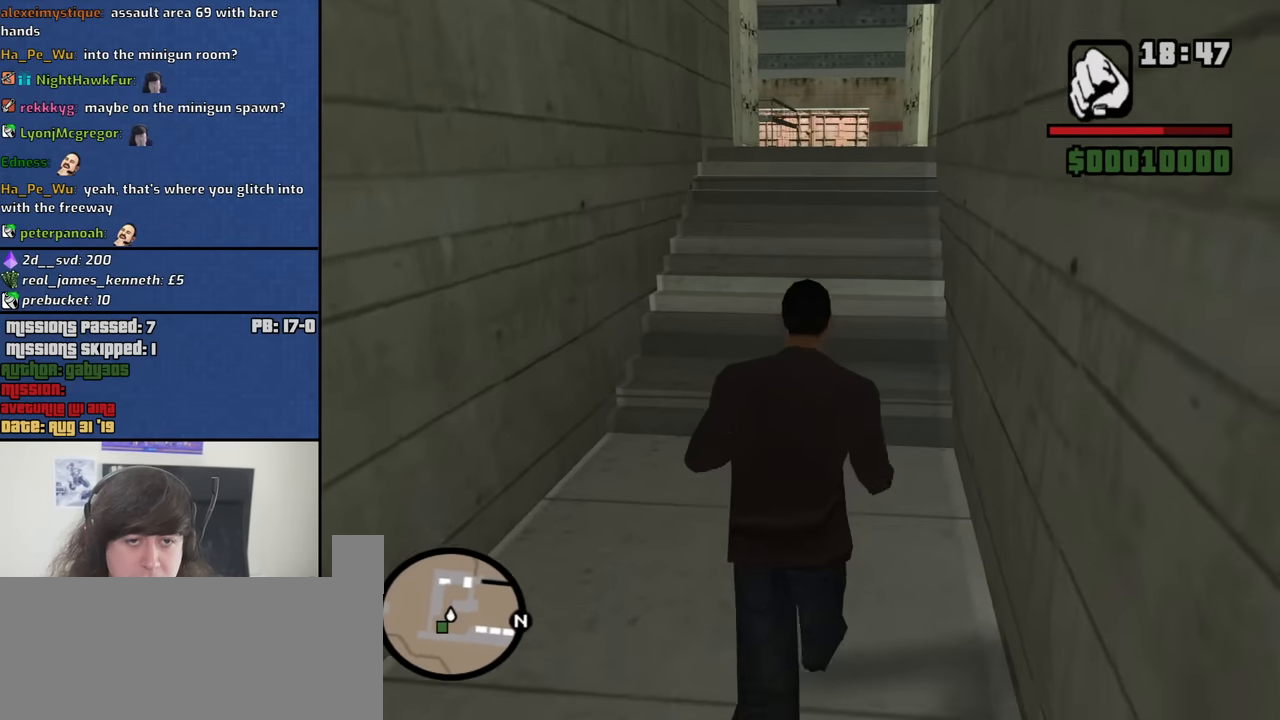
{"keys": ["space", "w"], "mouse": [], "events": [[100, "space", "up"], [233, "space", "down"], [283, "space", "up"], [416, "space", "down"]]}
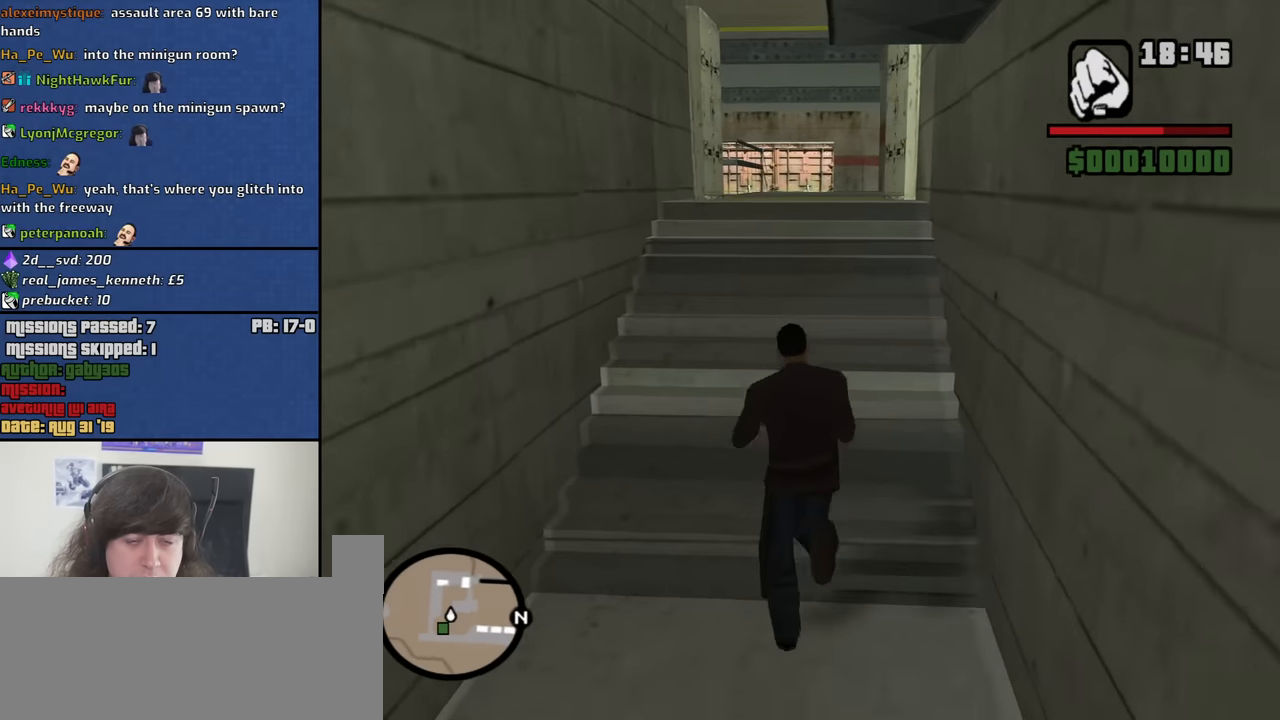
{"keys": ["w"], "mouse": [], "events": [[16, "space", "up"], [116, "space", "down"], [200, "space", "up"], [350, "space", "down"], [433, "space", "up"]]}
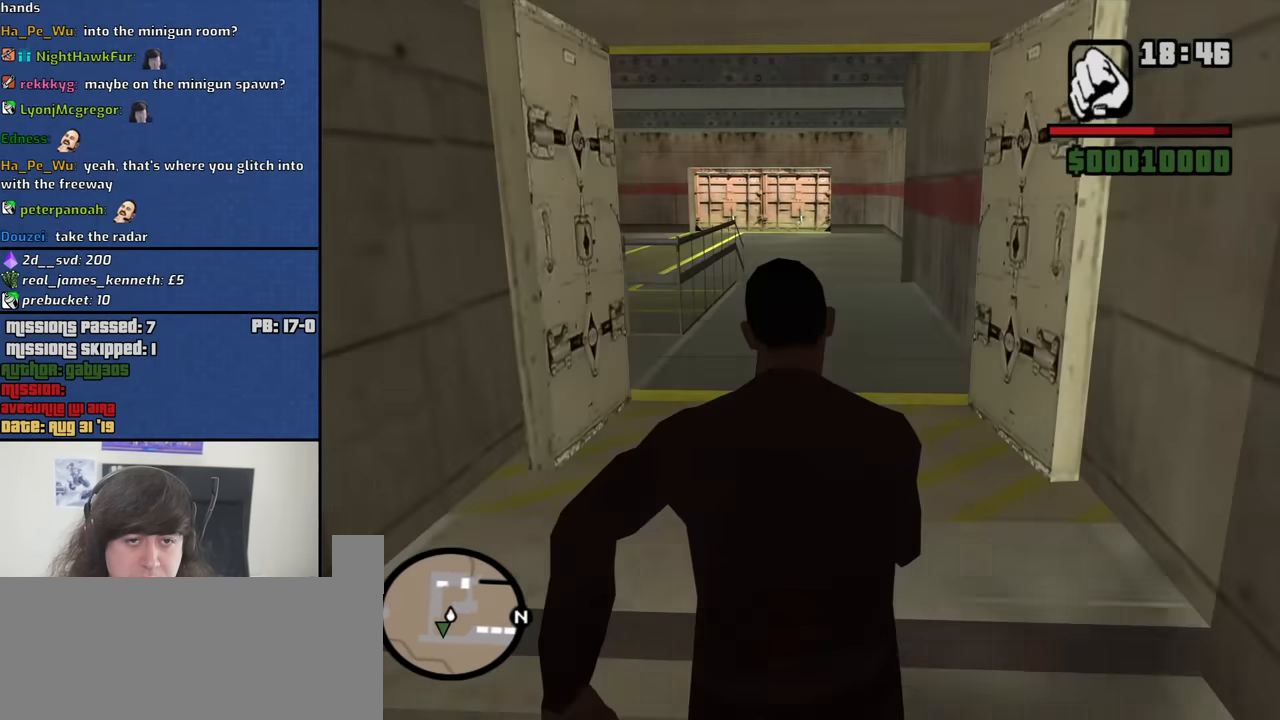
{"keys": ["d", "w"], "mouse": [], "events": [[133, "space", "down"], [166, "d", "down"], [216, "space", "up"], [316, "space", "down"], [400, "space", "up"]]}
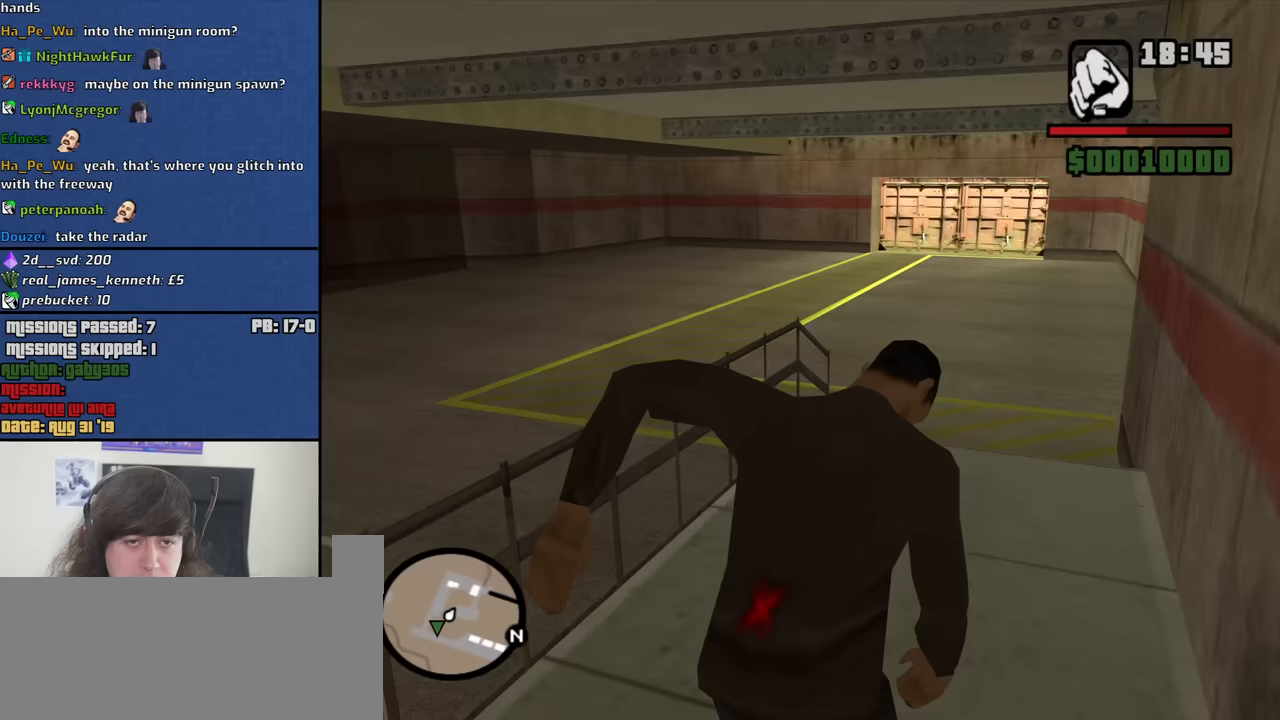
{"keys": ["a", "space", "w"], "mouse": [], "events": [[50, "d", "up"], [50, "space", "down"], [100, "space", "up"], [233, "space", "down"], [333, "space", "up"], [383, "a", "down"], [467, "space", "down"]]}
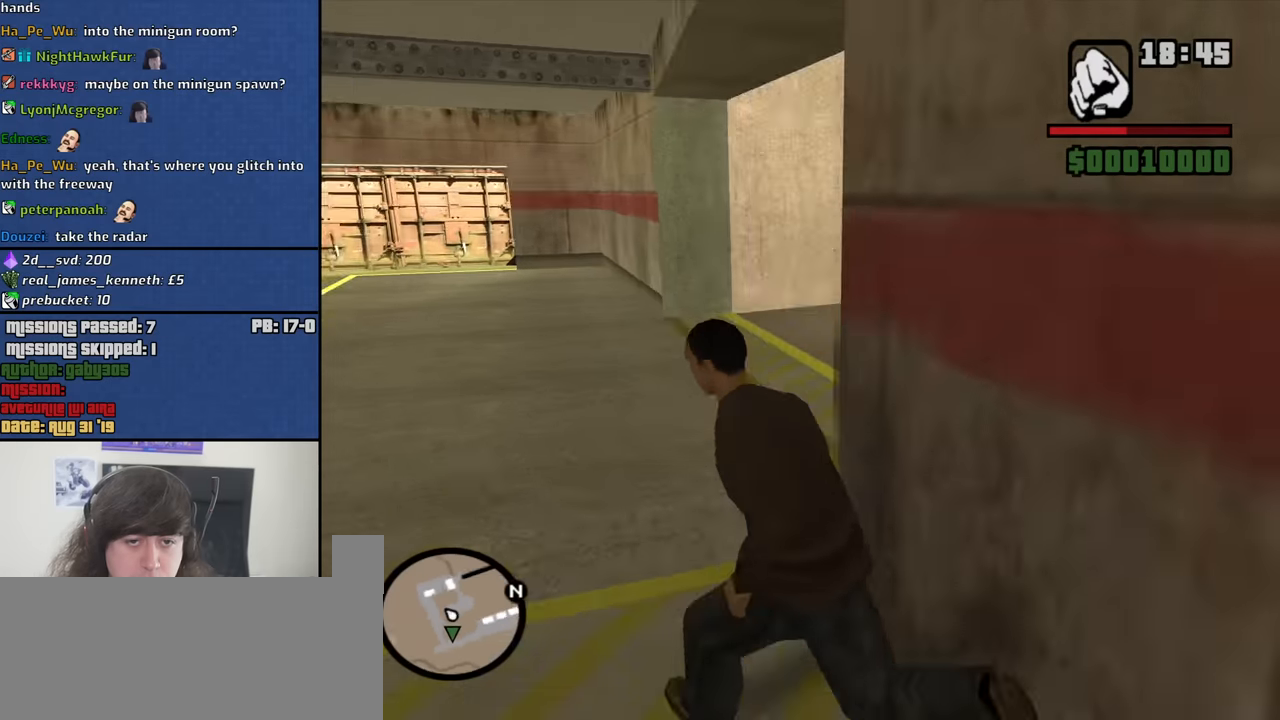
{"keys": ["w"], "mouse": [], "events": [[67, "space", "up"], [200, "space", "down"], [250, "space", "up"], [300, "a", "up"], [400, "space", "down"], [483, "space", "up"]]}
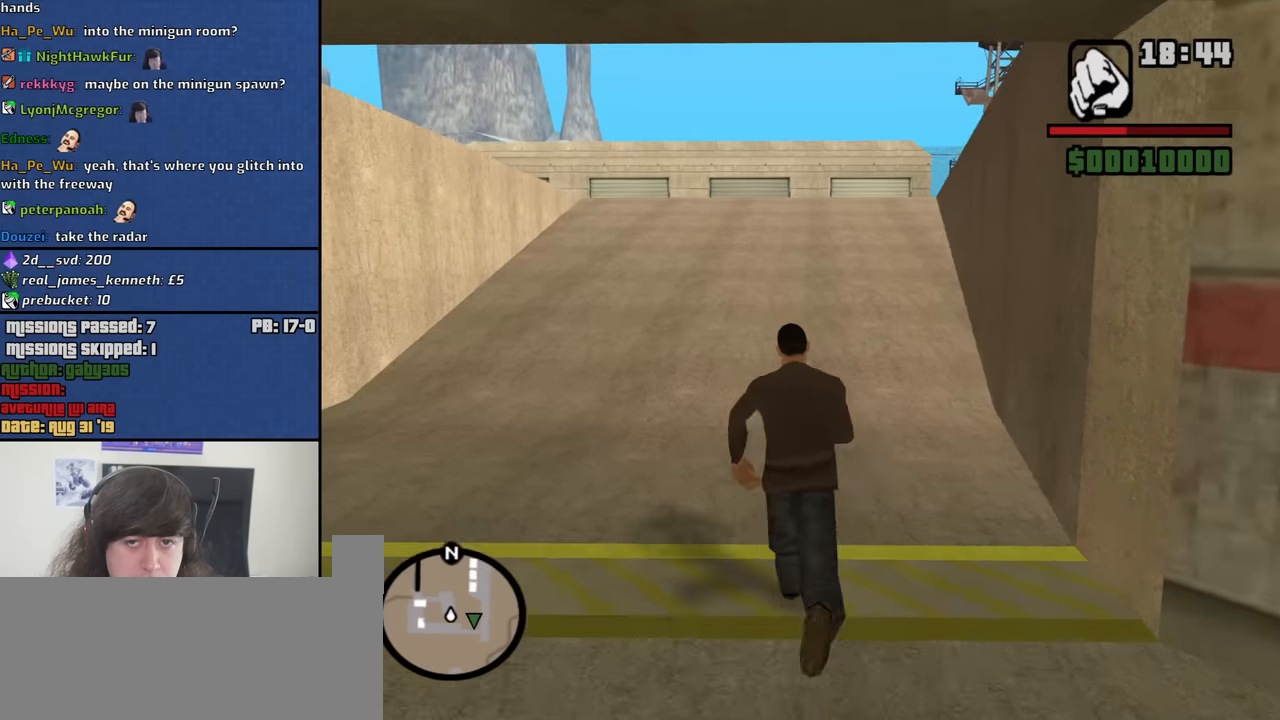
{"keys": ["a", "w"], "mouse": [], "events": [[133, "space", "down"], [217, "space", "up"], [367, "space", "down"], [400, "a", "down"], [450, "space", "up"]]}
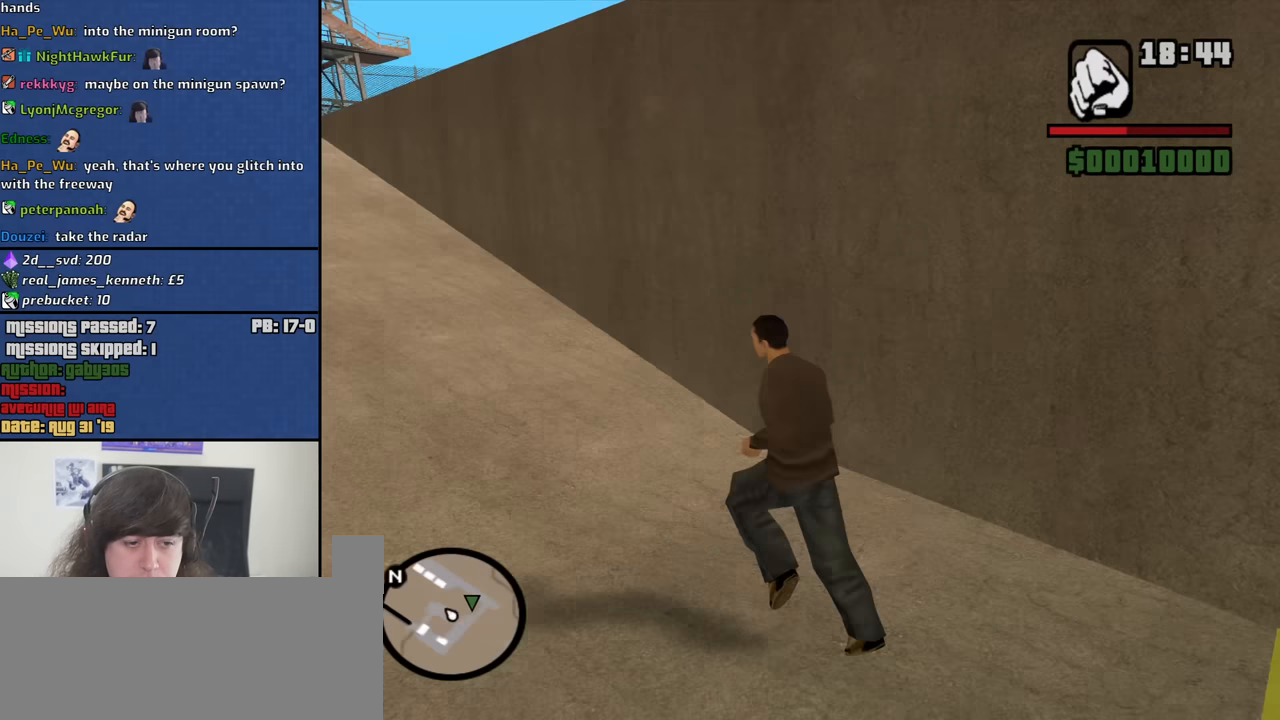
{"keys": ["a", "shift", "w"], "mouse": [], "events": [[433, "shift", "down"]]}
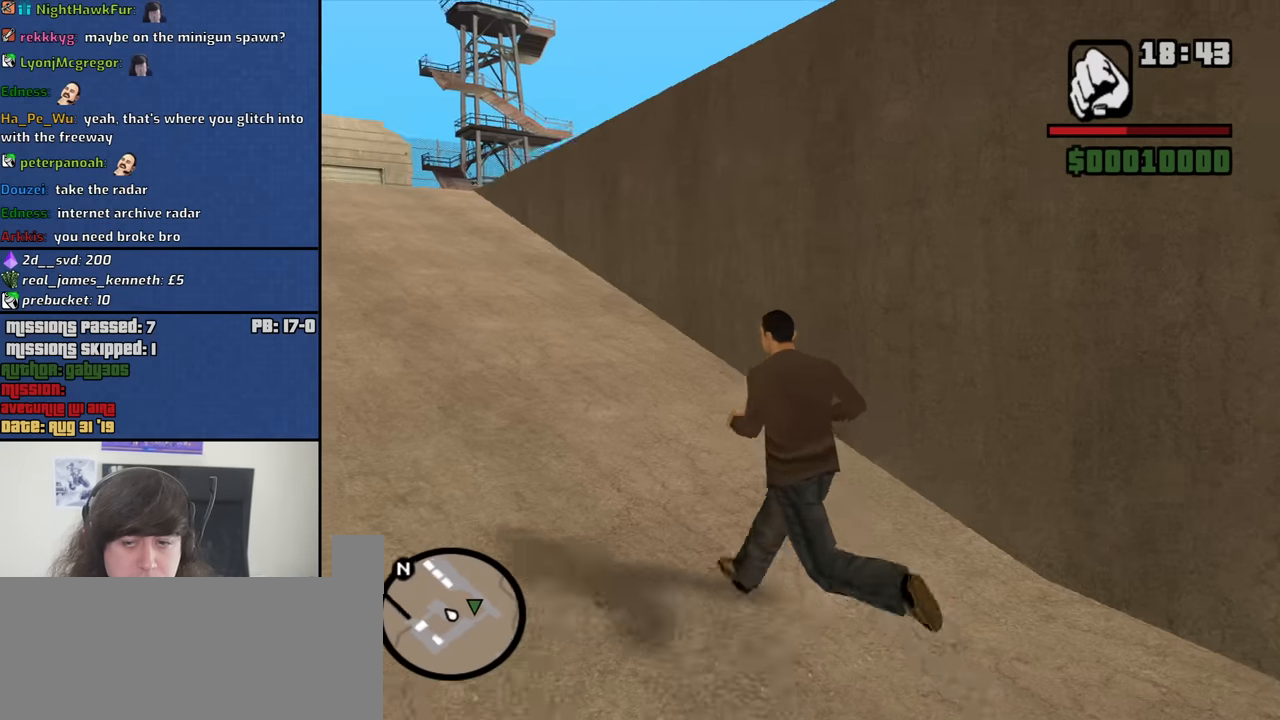
{"keys": ["a", "w"], "mouse": [], "events": [[117, "shift", "up"]]}
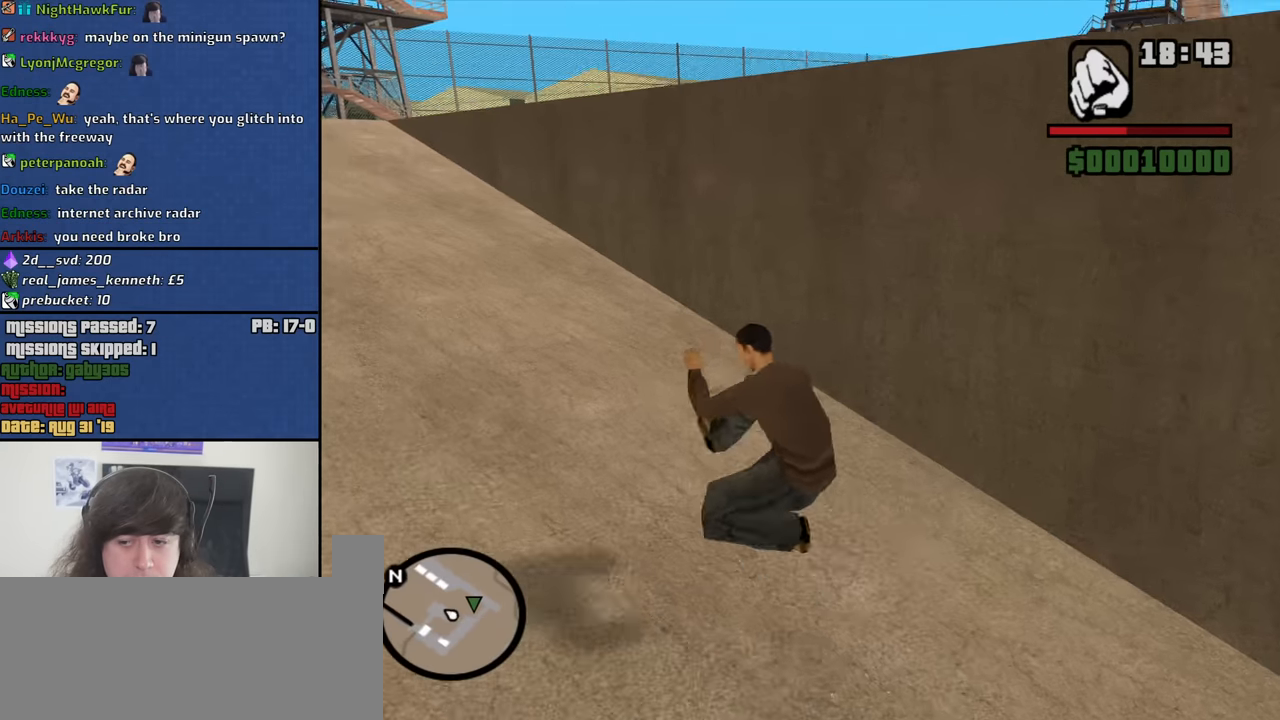
{"keys": ["a", "shift", "w"], "mouse": [], "events": [[267, "shift", "down"], [367, "shift", "up"], [450, "shift", "down"]]}